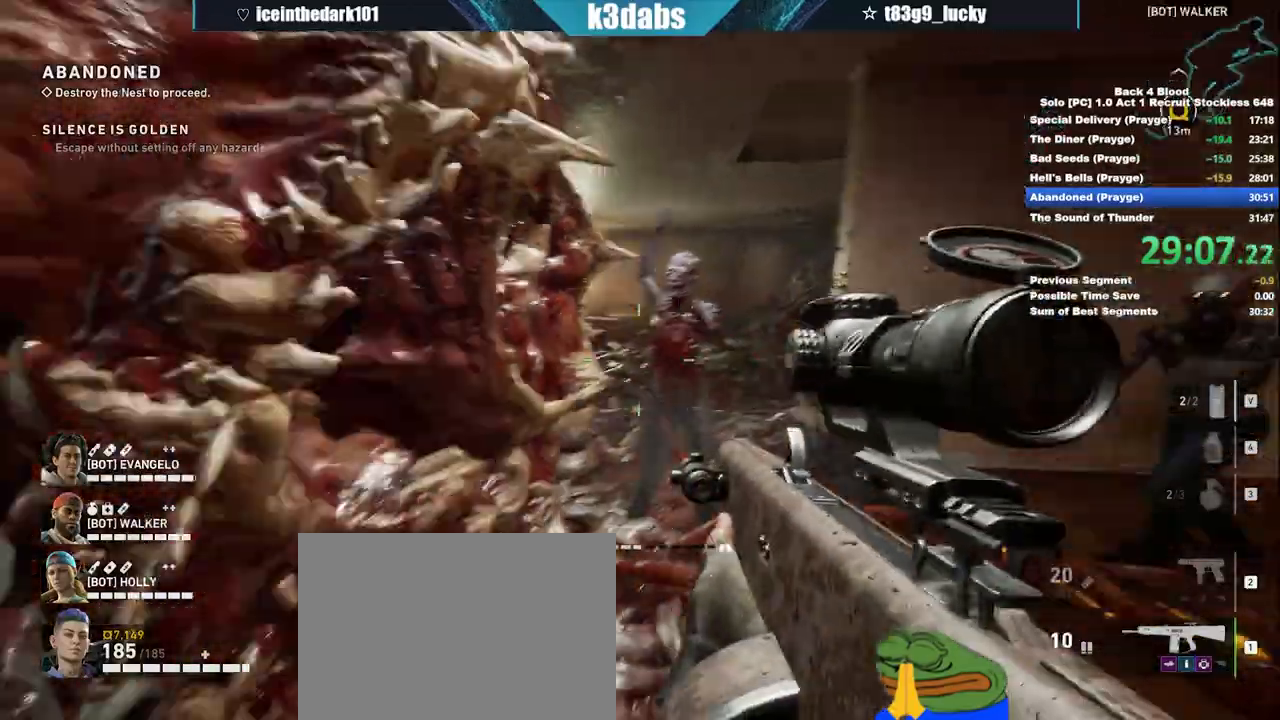
Gameplay with keyboard and mouse; each line is a JSON object with the keys and mouse buttons held at the frame after it. "events" lists presses ("down") and releases ("up") of "1", "2", "3", "4", "5", "a", "alt", "b", "c", "ctrl", "d", "e", "f", "g", "q", "r", "s", "shift", "space", "t", "tab", "tilde", "v", "w", "x", "z", "mouse_left", "mouse_wheel", "mouse_right", "mouse_mb4" and "mouse_mb5" between this image and that frame as [ms after this image, input, new state], when the widget could be followed in between. "mouse_left", "mouse_wheel", "mouse_right", "mouse_mb4", "mouse_mb5" = the "left", "wheel", "right", "mb4", "mb5" buttons of the "mouse" list. No other keys are recorded. "wheel" means that the mouse wheel is clicked or scrolled. Mouse movement is not recorded.
{"keys": ["q"], "mouse": [], "events": [[33, "mouse_left", "down"], [67, "s", "up"], [100, "mouse_left", "up"], [501, "q", "down"]]}
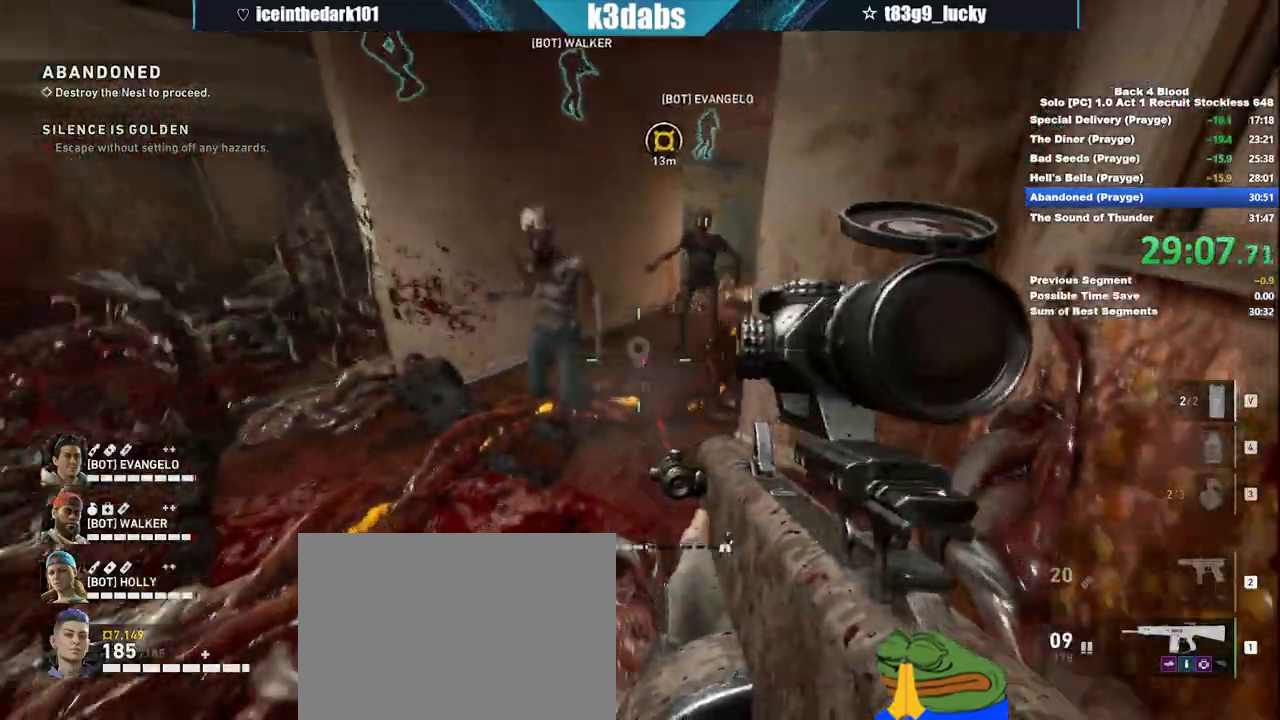
{"keys": [], "mouse": [], "events": [[100, "q", "up"], [166, "q", "down"], [233, "q", "up"], [333, "mouse_left", "down"], [333, "q", "down"], [367, "q", "up"], [400, "mouse_left", "up"]]}
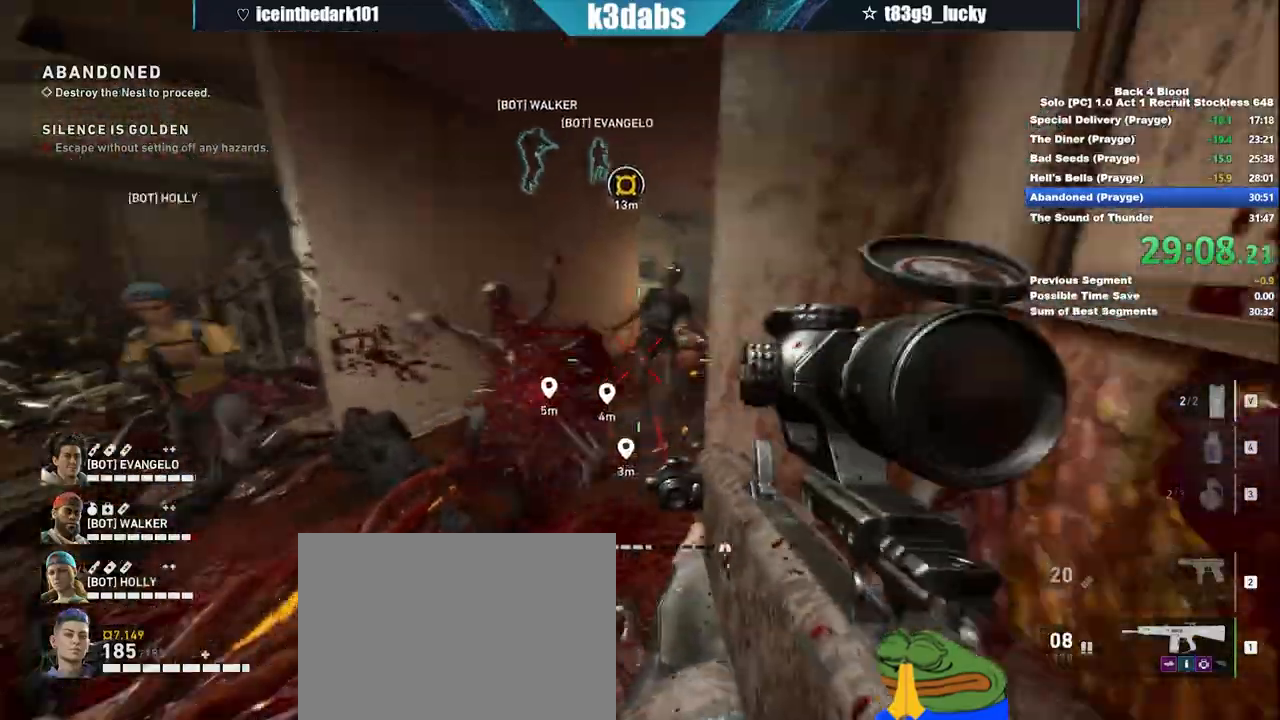
{"keys": ["w"], "mouse": [], "events": [[134, "mouse_left", "down"], [234, "mouse_left", "up"], [434, "w", "down"]]}
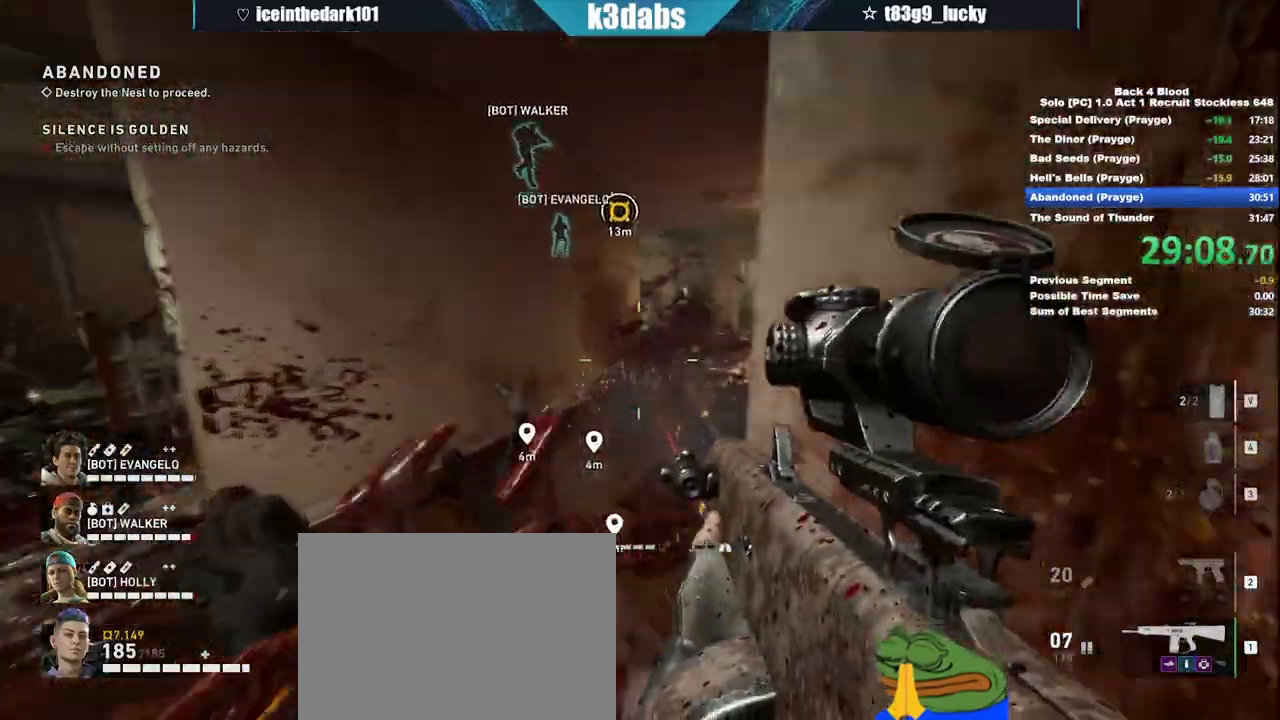
{"keys": [], "mouse": []}
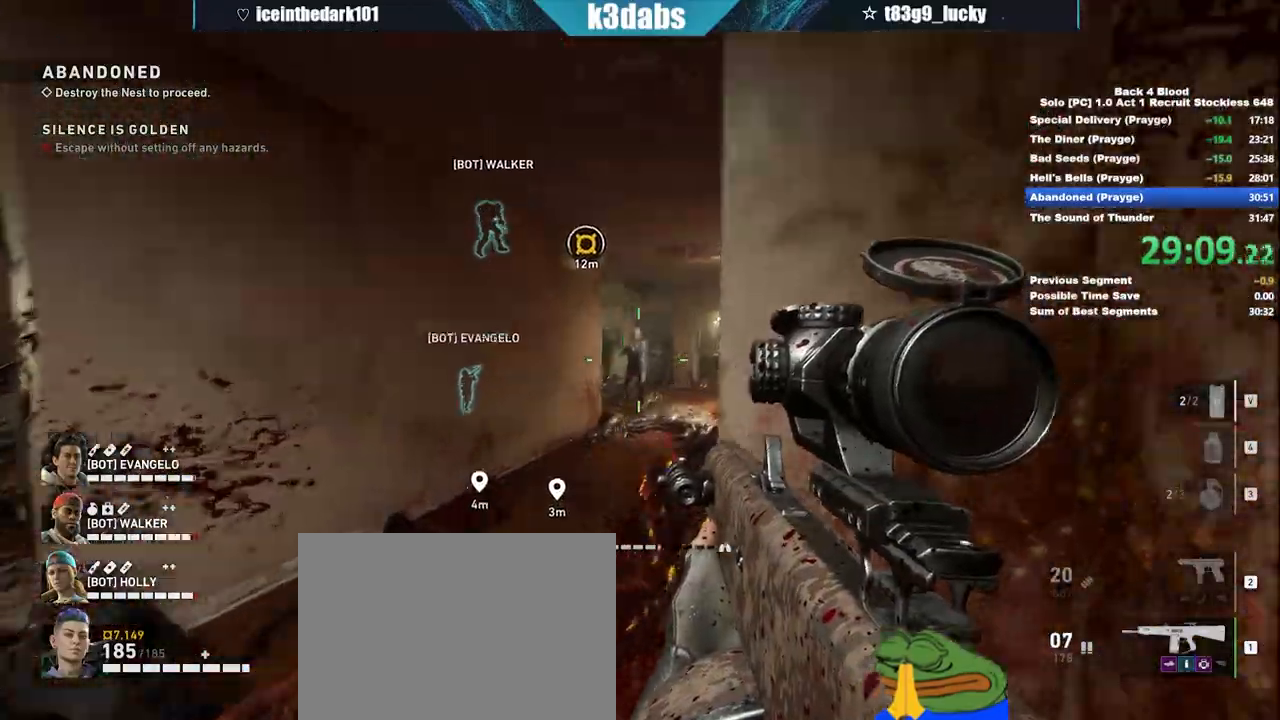
{"keys": [], "mouse": [], "events": [[33, "mouse_left", "down"], [134, "mouse_left", "up"], [167, "ctrl", "down"], [267, "ctrl", "up"], [334, "w", "down"], [400, "w", "up"]]}
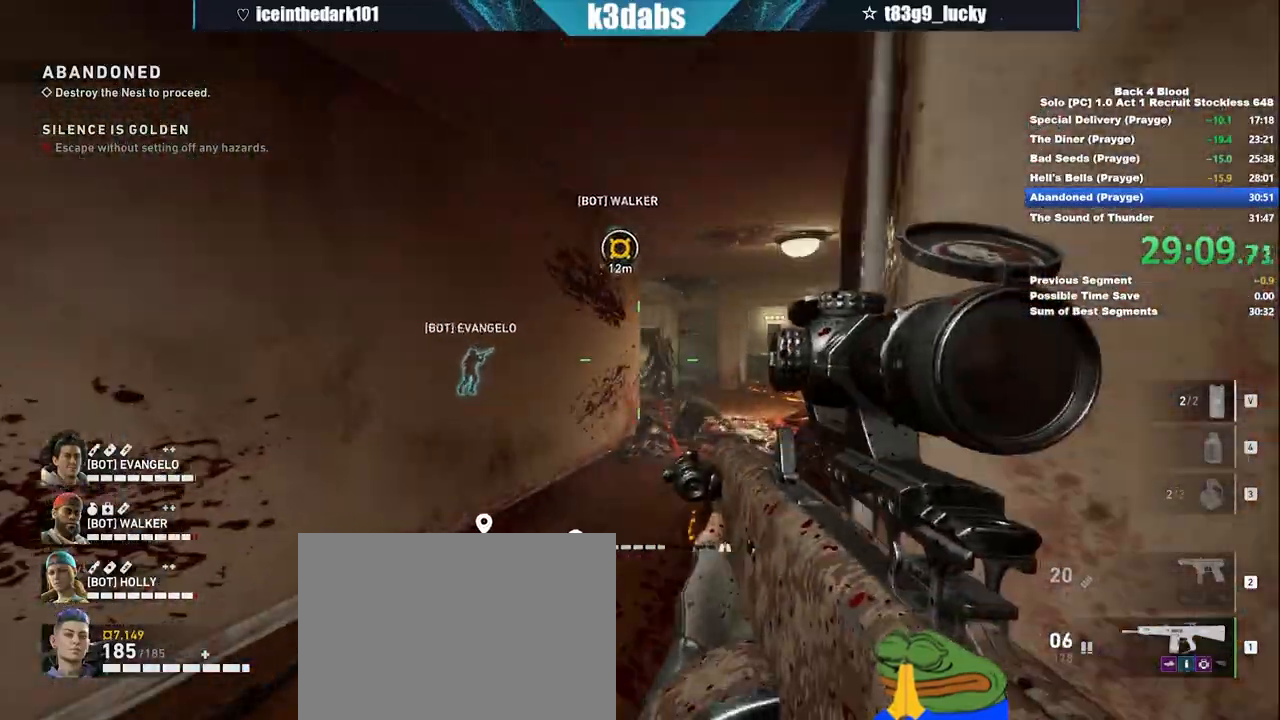
{"keys": ["w"], "mouse": ["left"], "events": [[100, "mouse_left", "down"], [100, "w", "down"], [200, "mouse_left", "up"], [300, "w", "up"], [433, "w", "down"], [467, "mouse_left", "down"]]}
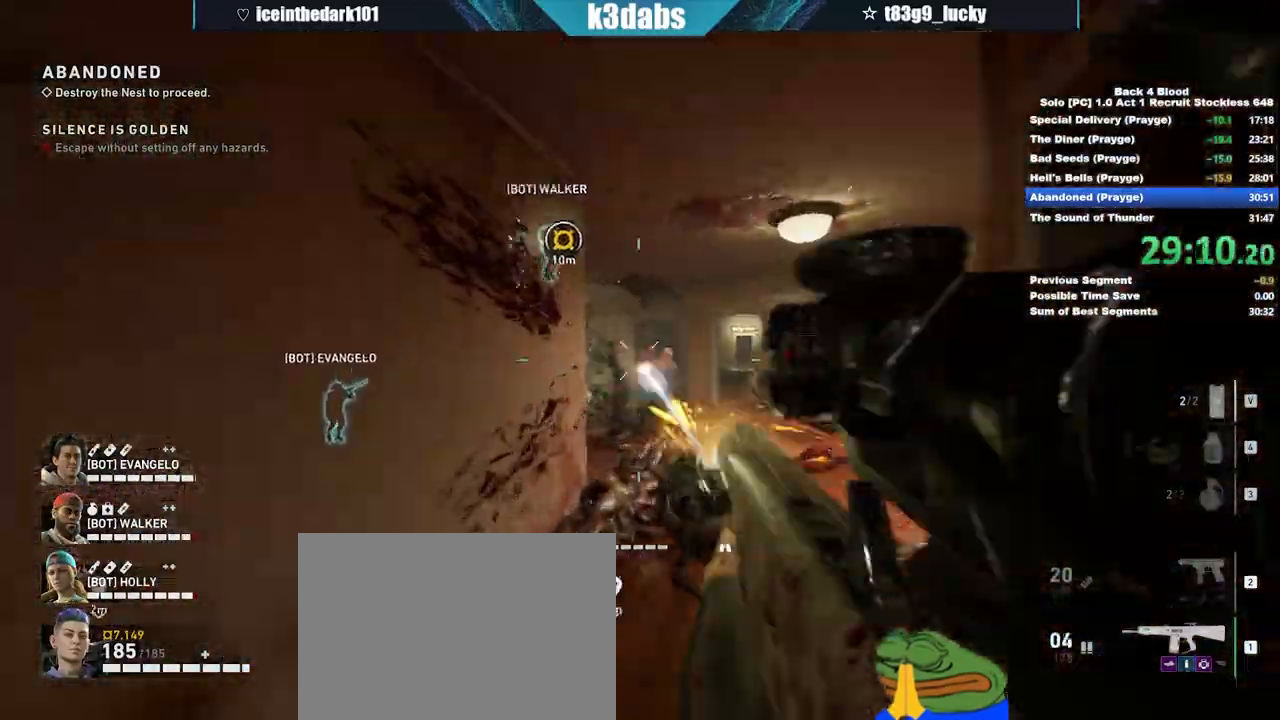
{"keys": ["w"], "mouse": [], "events": [[100, "mouse_left", "up"], [100, "w", "up"], [300, "w", "down"], [334, "mouse_left", "down"], [501, "mouse_left", "up"]]}
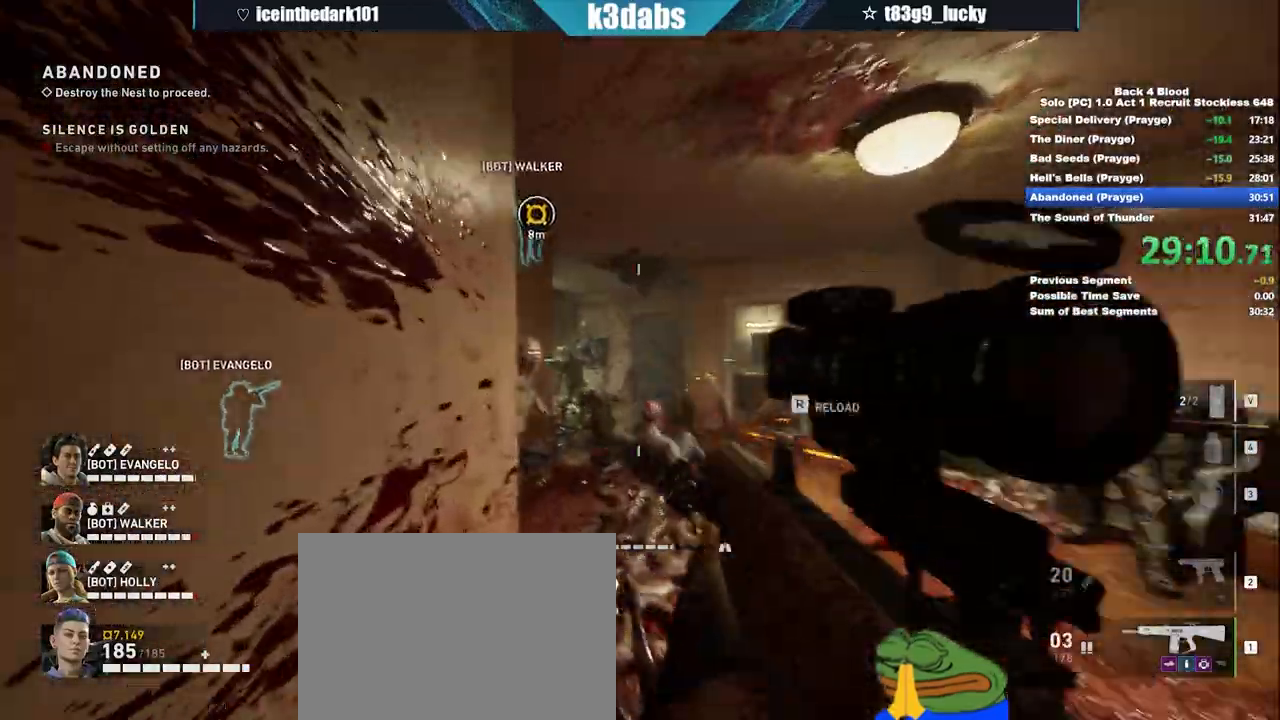
{"keys": [], "mouse": []}
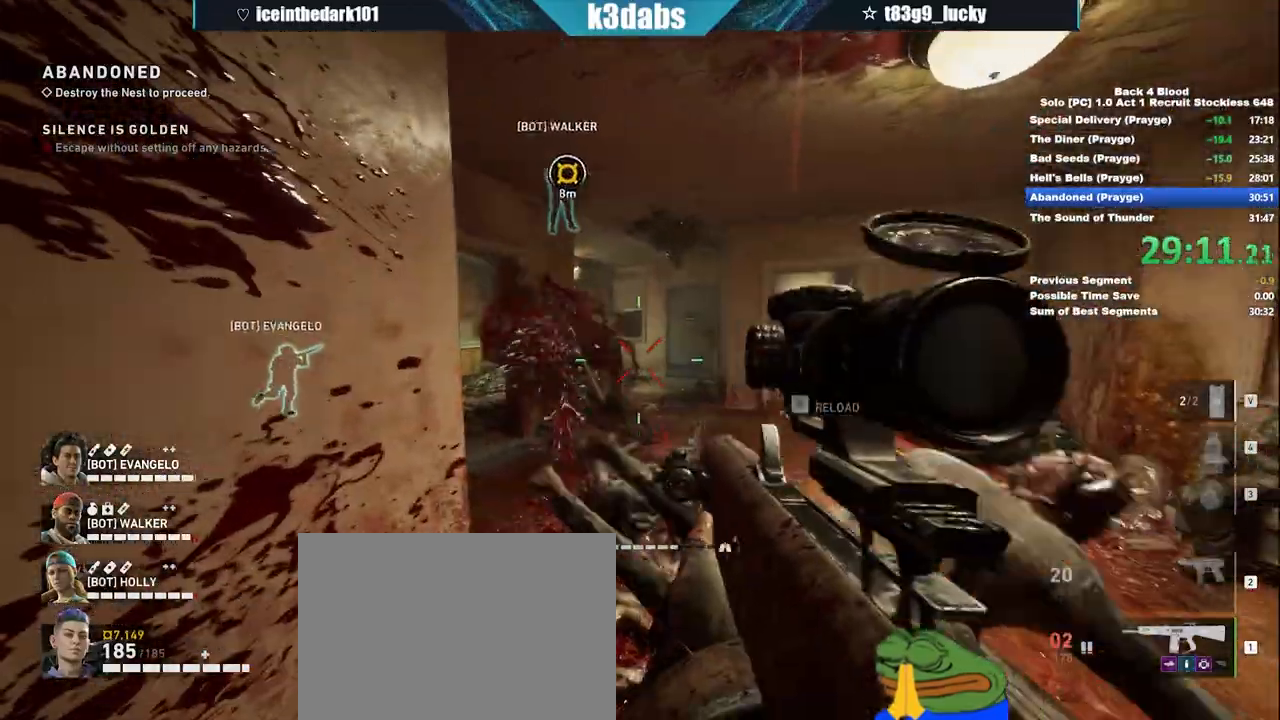
{"keys": [], "mouse": []}
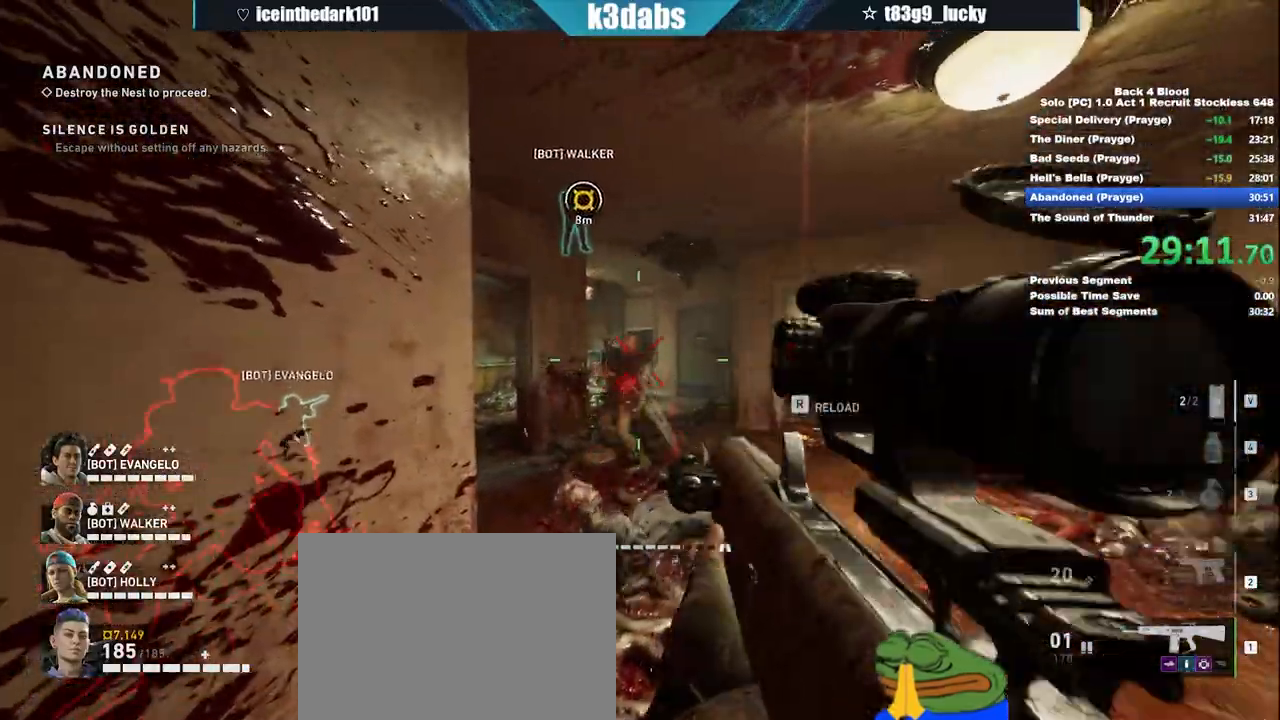
{"keys": ["s"], "mouse": [], "events": [[300, "mouse_left", "down"], [400, "s", "down"], [433, "mouse_left", "up"]]}
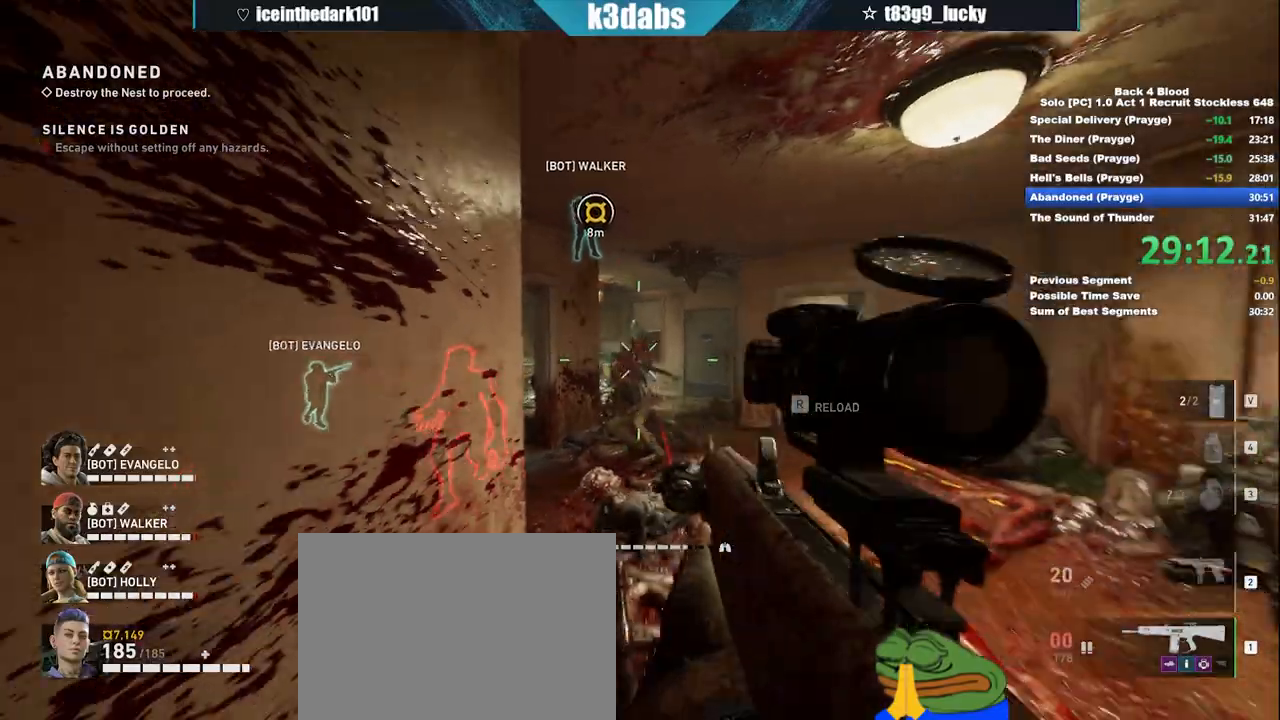
{"keys": ["s"], "mouse": [], "events": [[167, "a", "down"], [467, "a", "up"]]}
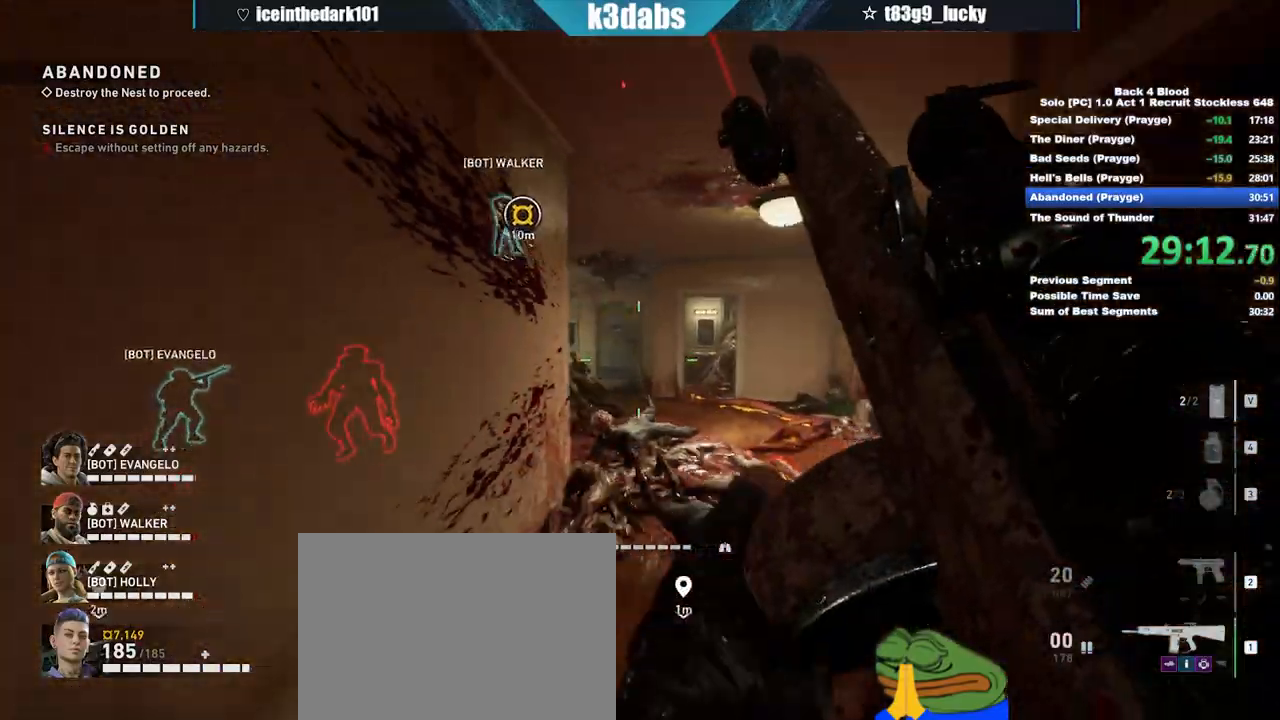
{"keys": ["a"], "mouse": [], "events": [[467, "s", "up"], [500, "a", "down"]]}
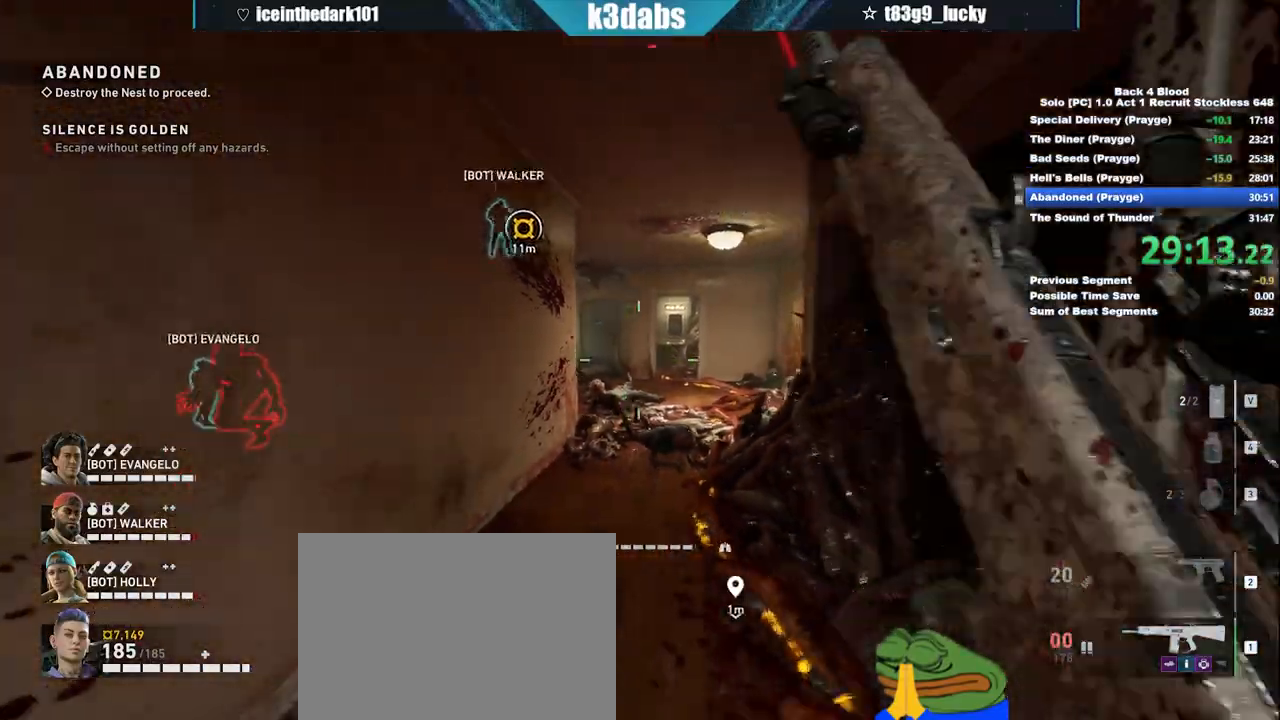
{"keys": ["w"], "mouse": [], "events": [[134, "w", "down"], [434, "a", "up"]]}
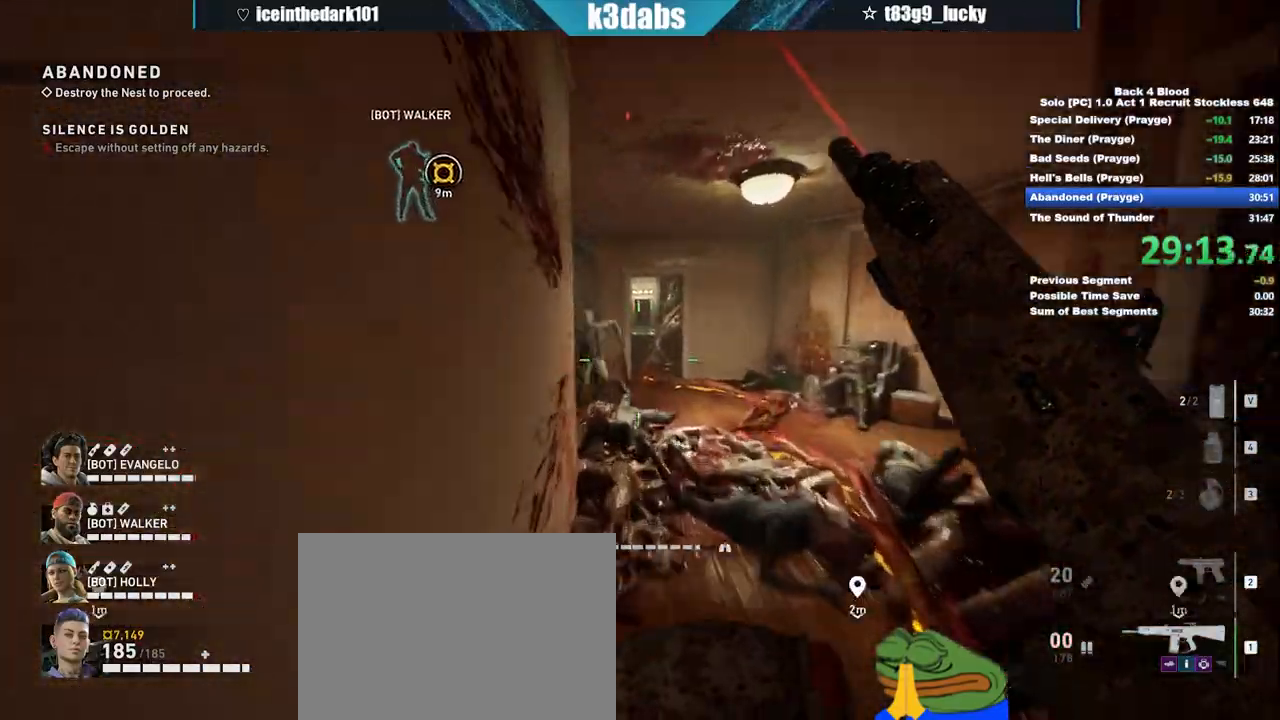
{"keys": [], "mouse": [], "events": [[66, "w", "up"]]}
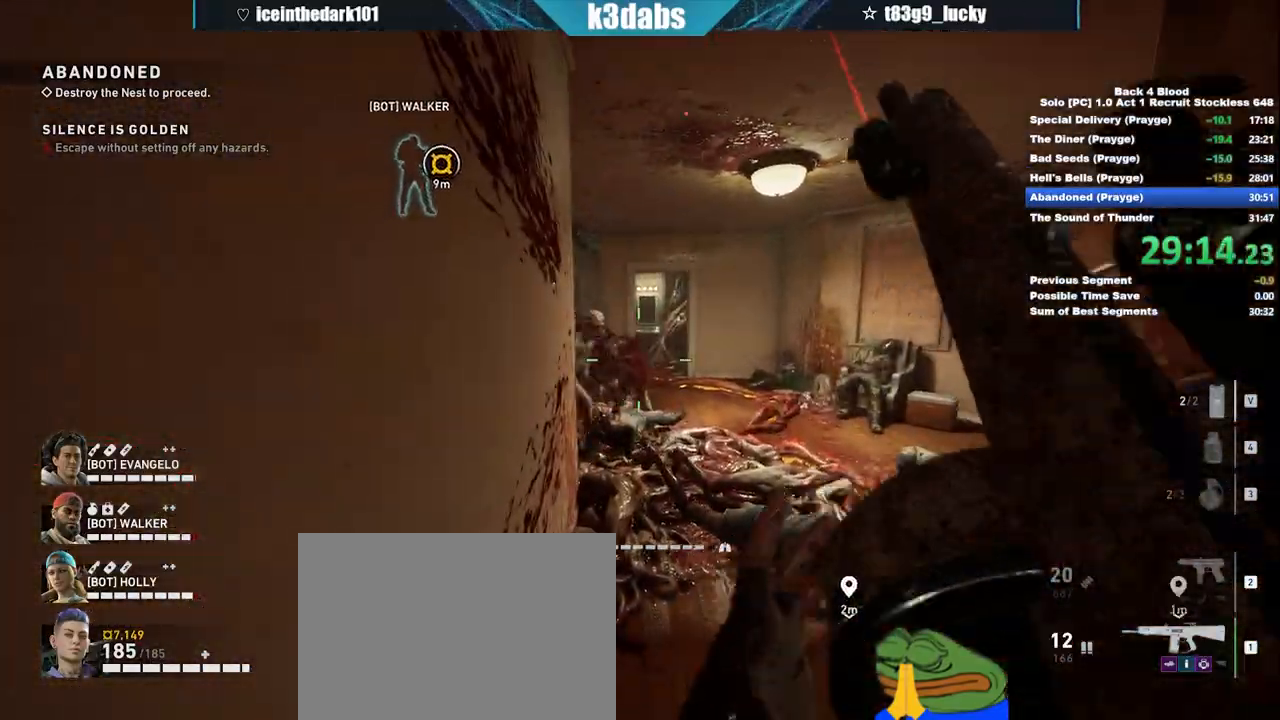
{"keys": [], "mouse": [], "events": []}
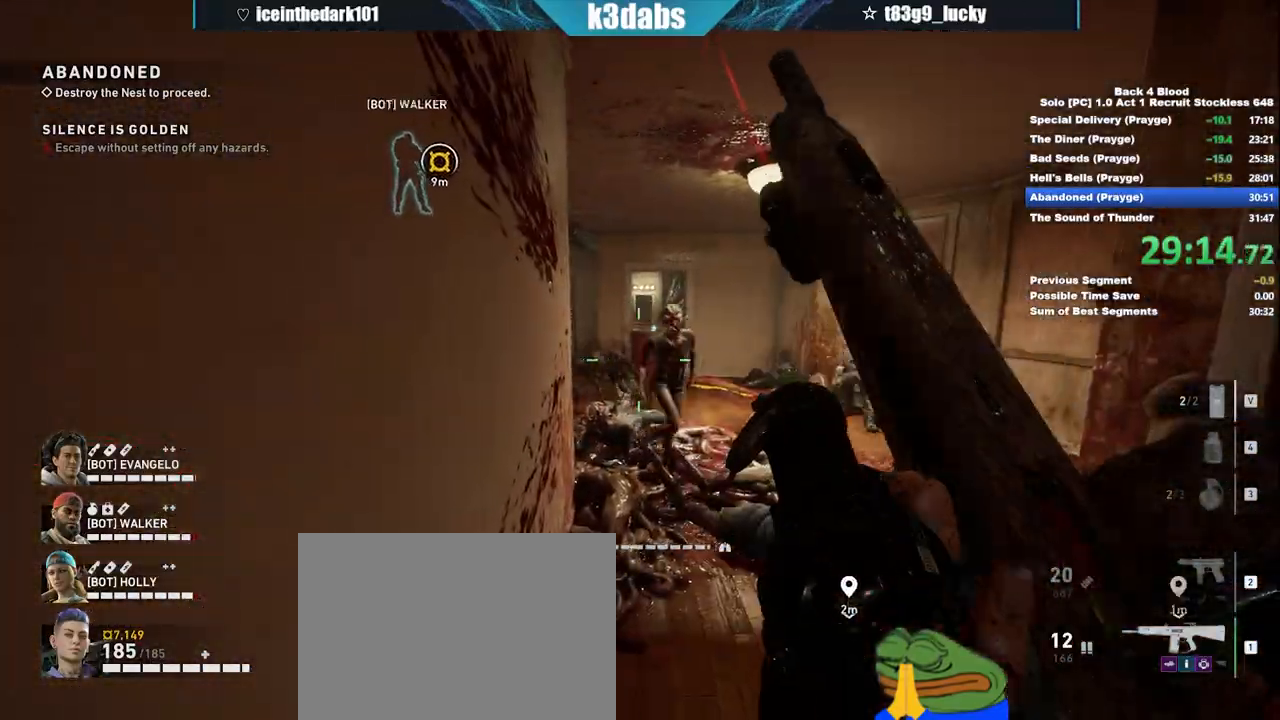
{"keys": [], "mouse": [], "events": []}
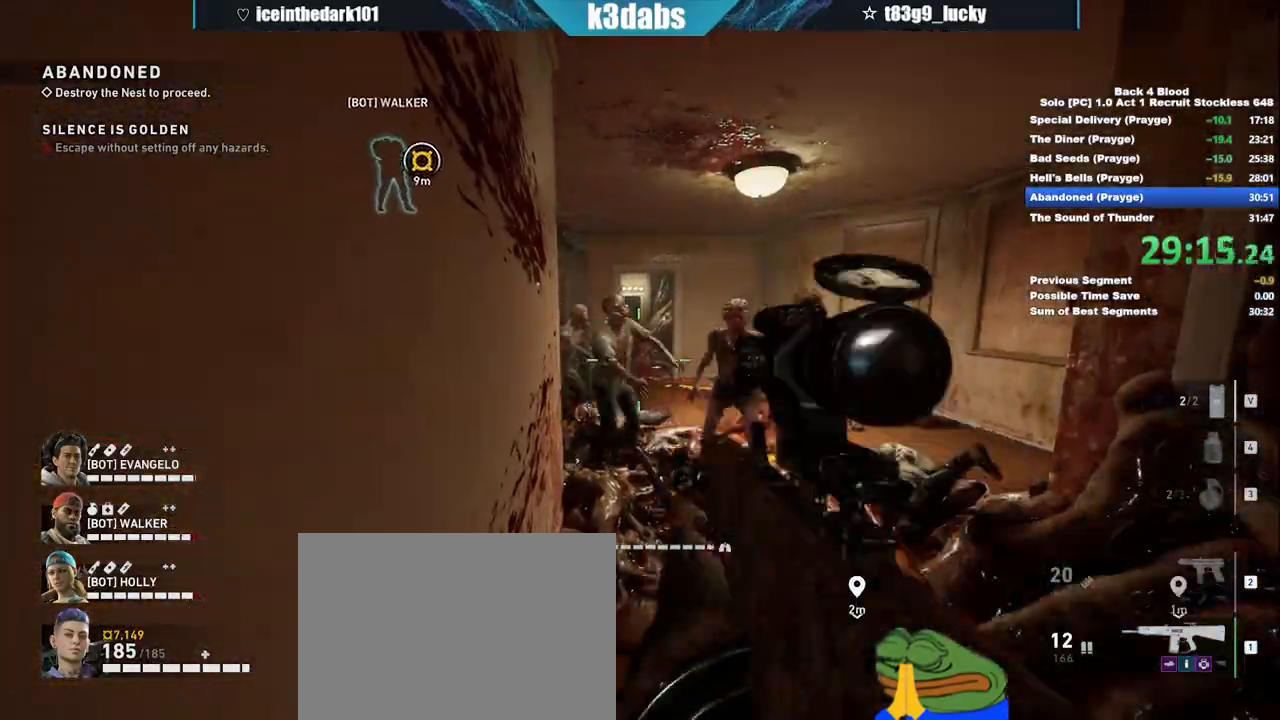
{"keys": [], "mouse": [], "events": [[67, "d", "down"], [167, "s", "down"], [200, "d", "up"], [400, "s", "up"]]}
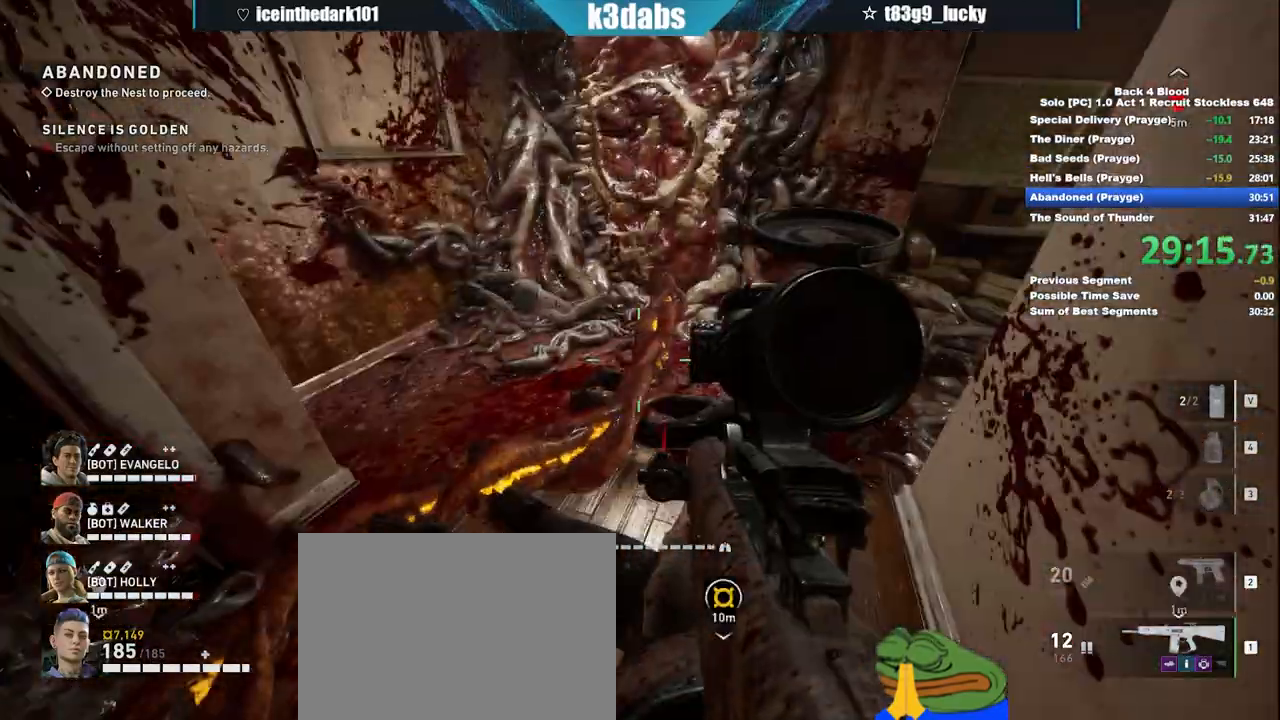
{"keys": ["q", "w"], "mouse": [], "events": [[133, "w", "down"], [500, "q", "down"]]}
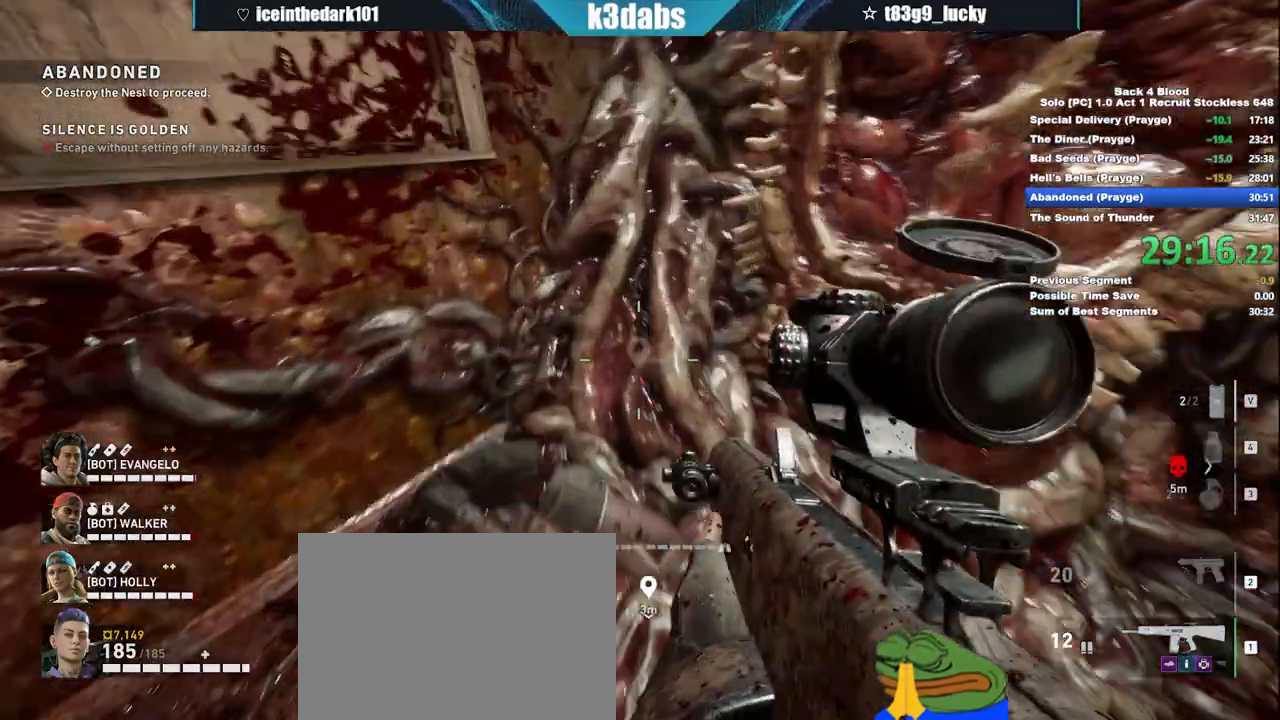
{"keys": ["3", "a"], "mouse": [], "events": [[67, "w", "up"], [100, "q", "up"], [134, "q", "down"], [234, "q", "up"], [300, "q", "down"], [367, "q", "up"], [434, "3", "down"], [467, "a", "down"]]}
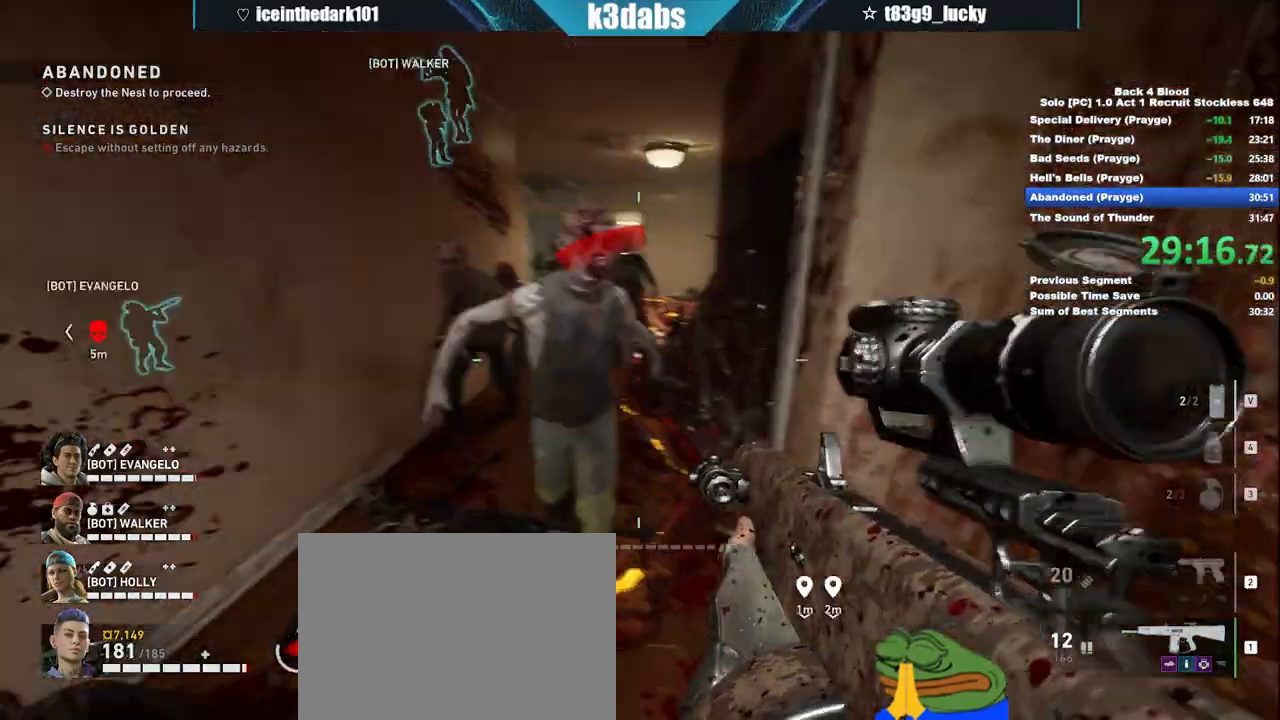
{"keys": ["a", "w"], "mouse": [], "events": [[66, "3", "up"], [166, "w", "down"]]}
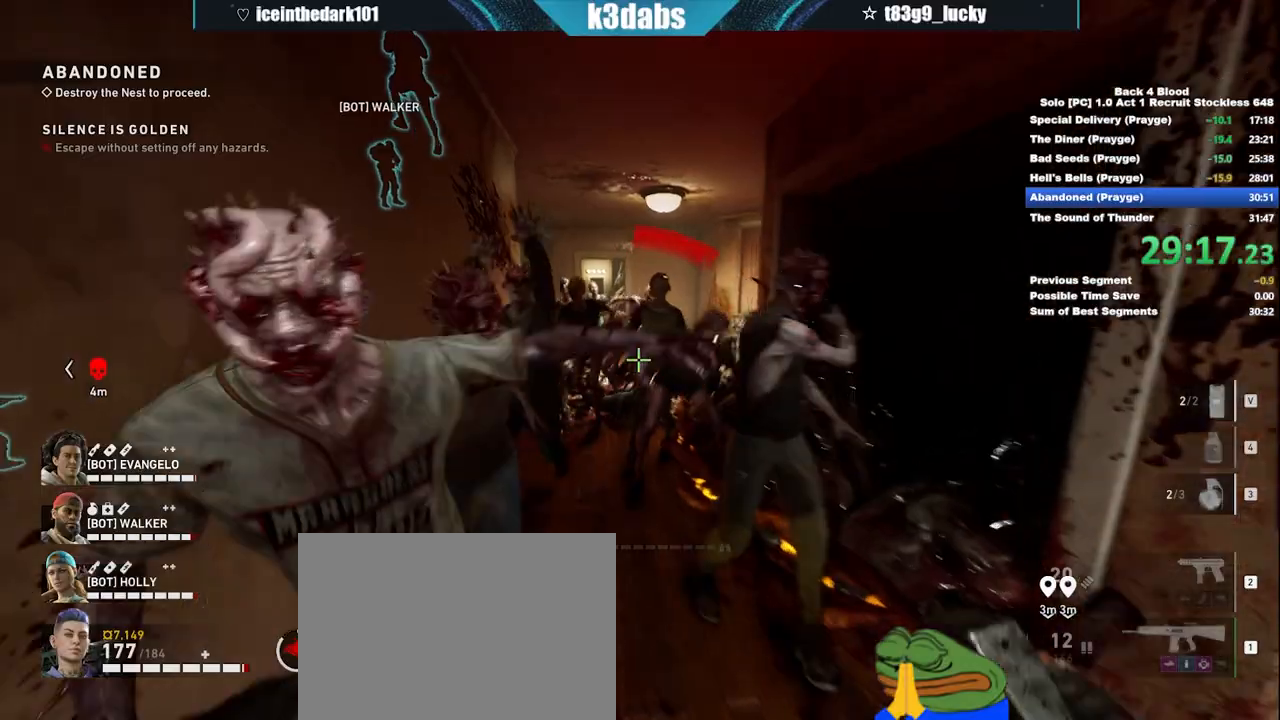
{"keys": [], "mouse": ["left"], "events": [[67, "a", "up"], [67, "w", "up"], [300, "space", "down"], [400, "mouse_left", "down"], [467, "space", "up"]]}
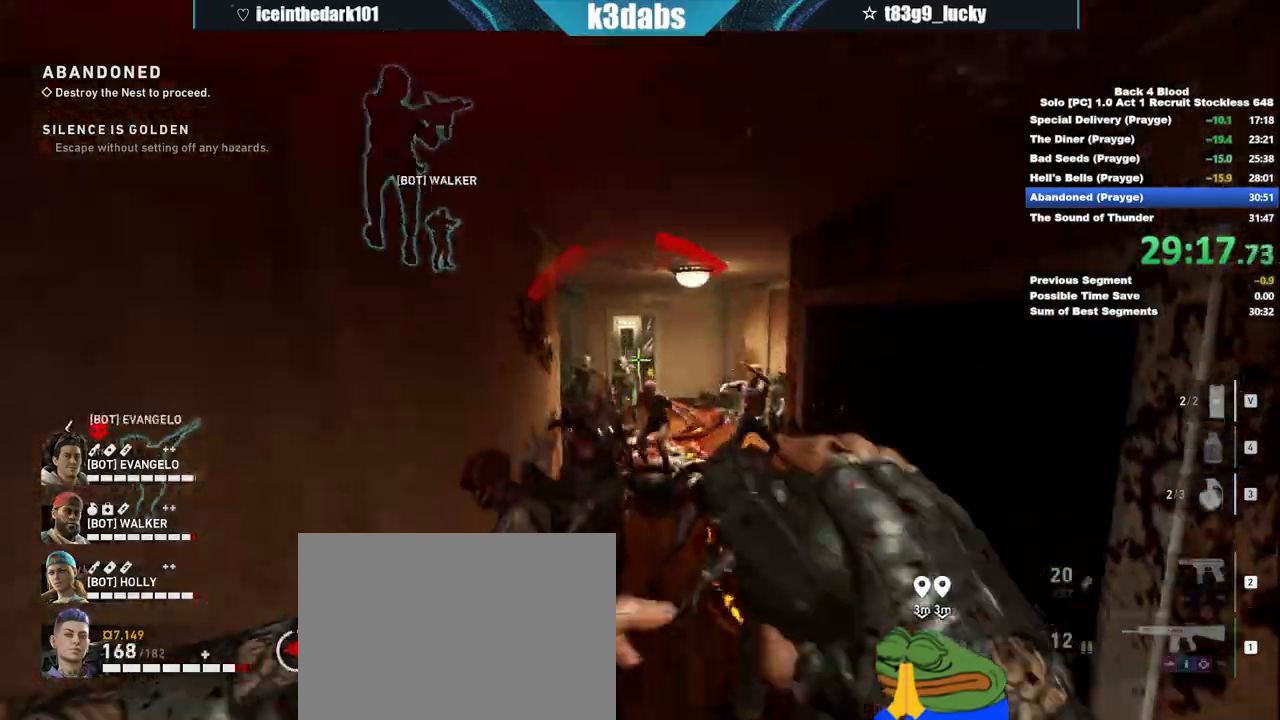
{"keys": ["d", "s"], "mouse": [], "events": [[66, "mouse_left", "up"], [300, "d", "down"], [300, "s", "down"]]}
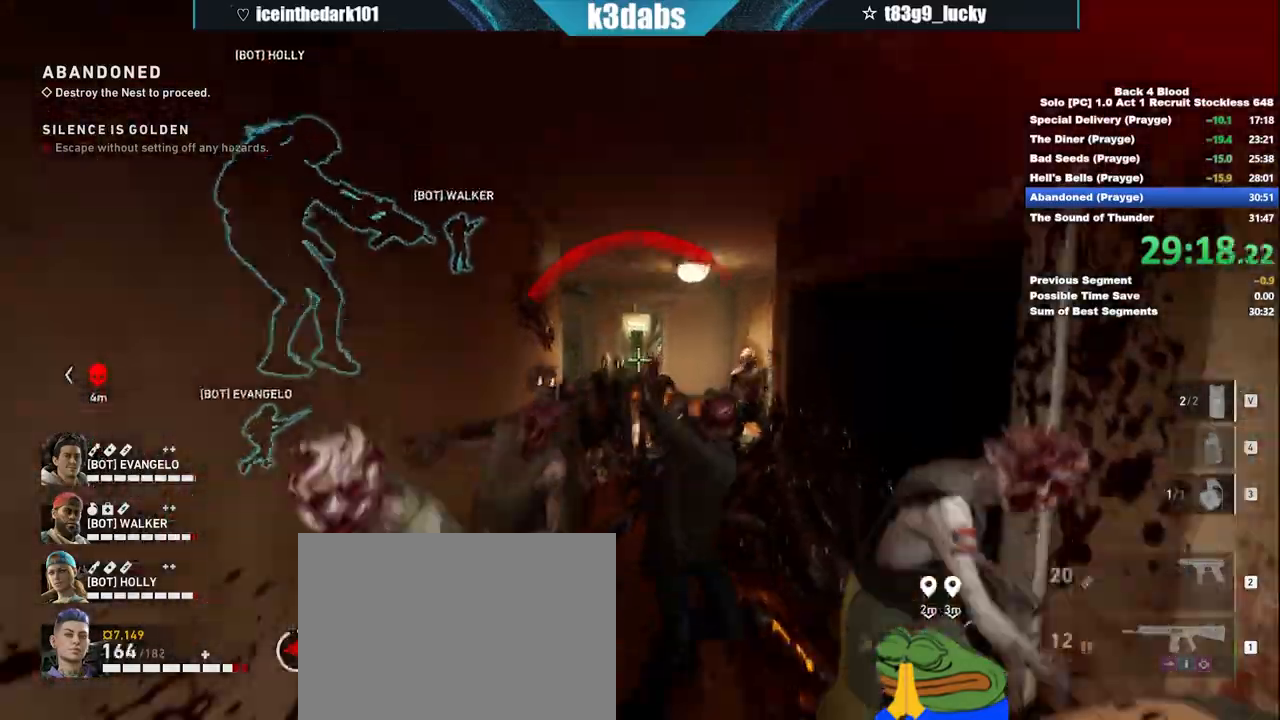
{"keys": ["d", "s"], "mouse": [], "events": [[67, "s", "up"], [167, "s", "down"]]}
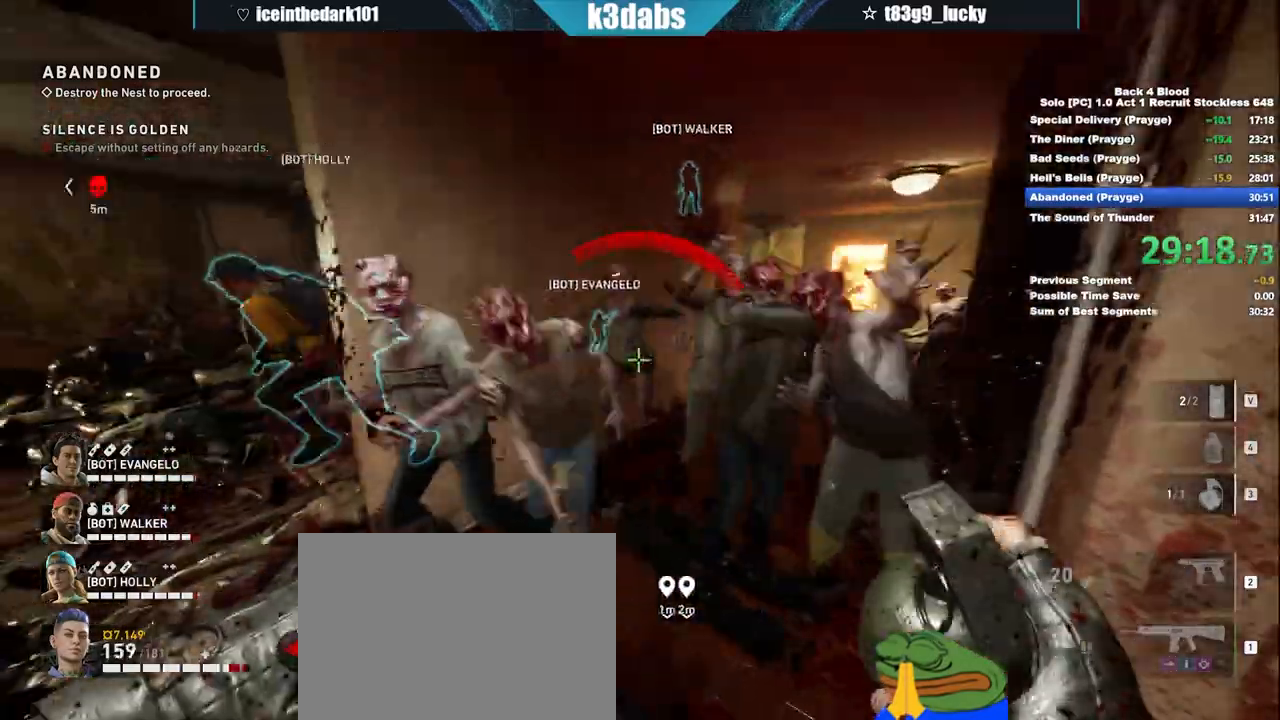
{"keys": ["d", "s"], "mouse": [], "events": []}
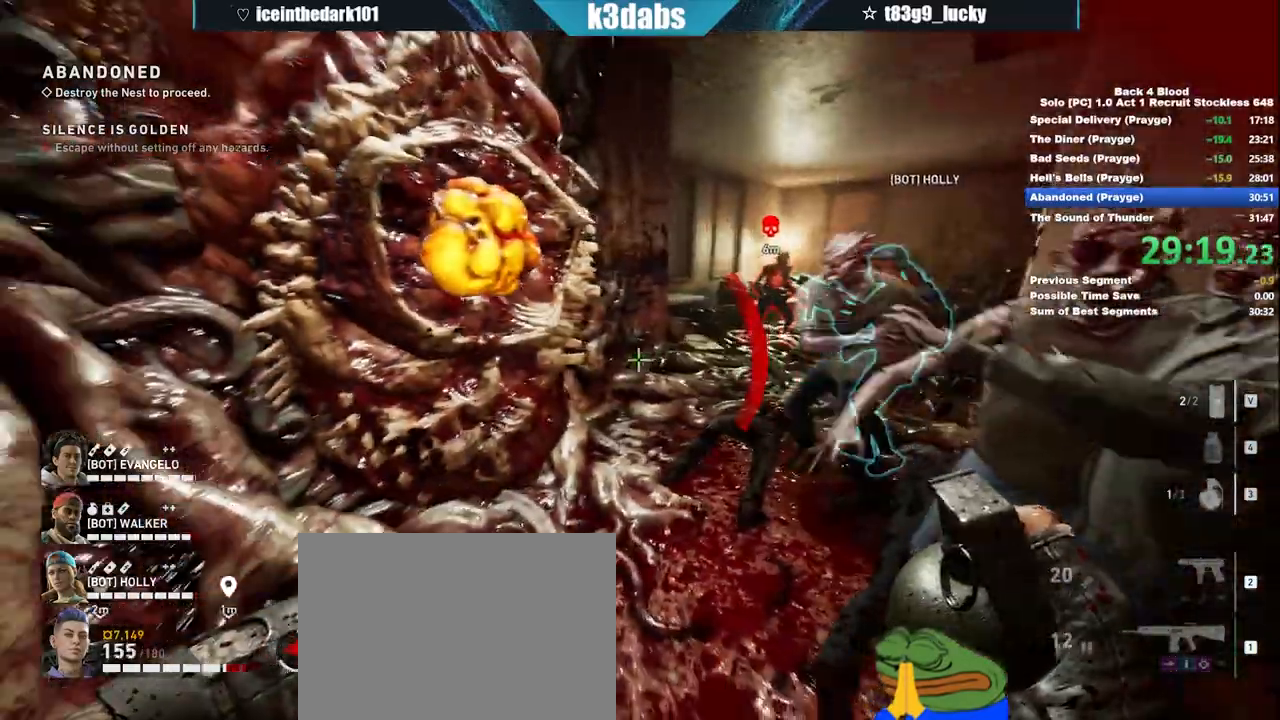
{"keys": ["w"], "mouse": [], "events": [[100, "d", "up"], [134, "mouse_left", "down"], [167, "mouse_left", "up"], [300, "s", "up"], [434, "w", "down"]]}